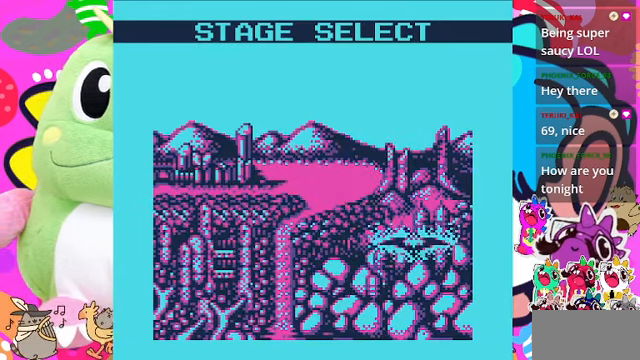
Gameplay with a controller (PlayStation layout); each line is a JSON object with the inputs held at the frame after it. "events" lists button and stick changes between this image and that frame as [ms after this image, input, new state], when the widget could be followed in between. Not read: L2 L3 R2 R3.
{"buttons": [], "left_stick": "center", "right_stick": "center", "events": [[100, "DPAD_DOWN", "up"], [266, "DPAD_LEFT", "down"], [366, "DPAD_LEFT", "up"]]}
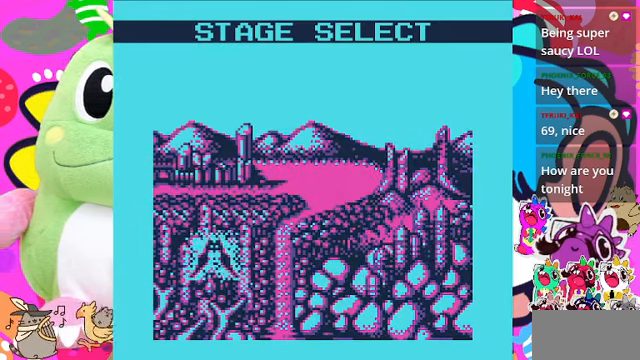
{"buttons": [], "left_stick": "center", "right_stick": "center", "events": [[200, "DPAD_UP", "down"], [300, "DPAD_UP", "up"], [400, "DPAD_UP", "down"], [467, "DPAD_UP", "up"]]}
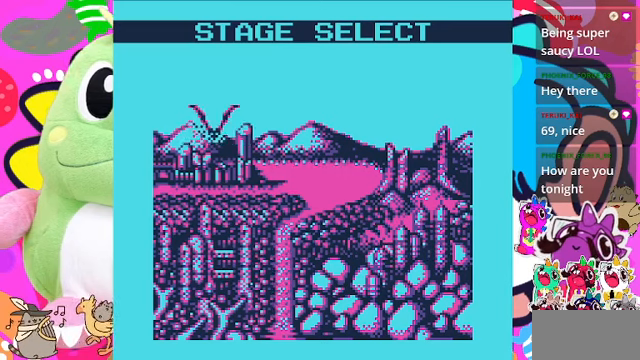
{"buttons": [], "left_stick": "center", "right_stick": "center", "events": [[100, "DPAD_RIGHT", "down"], [200, "DPAD_RIGHT", "up"], [400, "DPAD_DOWN", "down"], [500, "DPAD_DOWN", "up"]]}
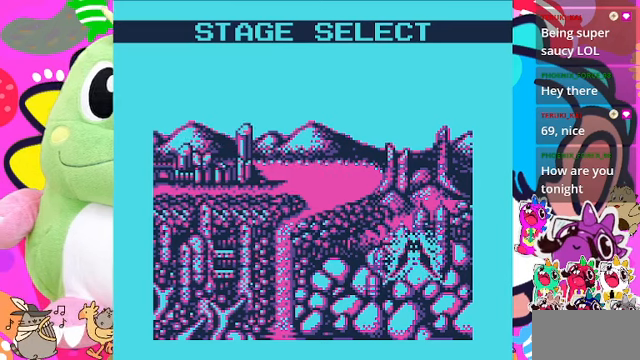
{"buttons": [], "left_stick": "center", "right_stick": "center", "events": [[267, "DPAD_LEFT", "down"], [400, "DPAD_LEFT", "up"]]}
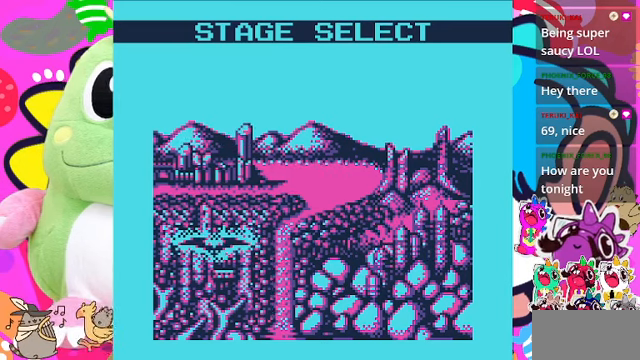
{"buttons": [], "left_stick": "center", "right_stick": "center", "events": []}
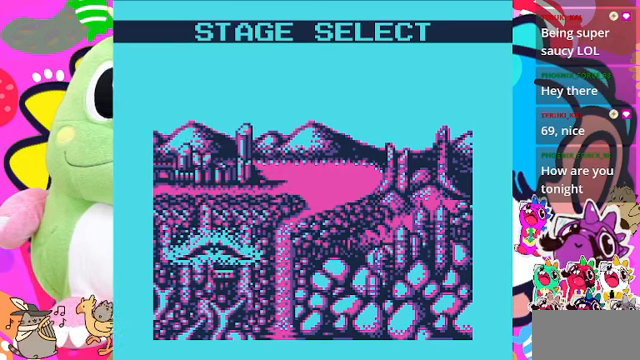
{"buttons": [], "left_stick": "center", "right_stick": "center", "events": [[134, "DPAD_RIGHT", "down"], [234, "DPAD_RIGHT", "up"]]}
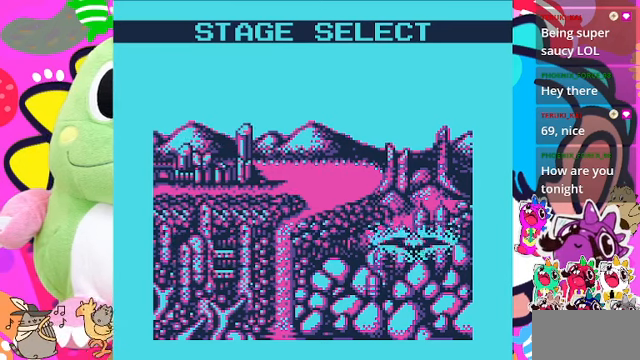
{"buttons": [], "left_stick": "center", "right_stick": "center", "events": [[67, "CROSS", "down"], [267, "CROSS", "up"]]}
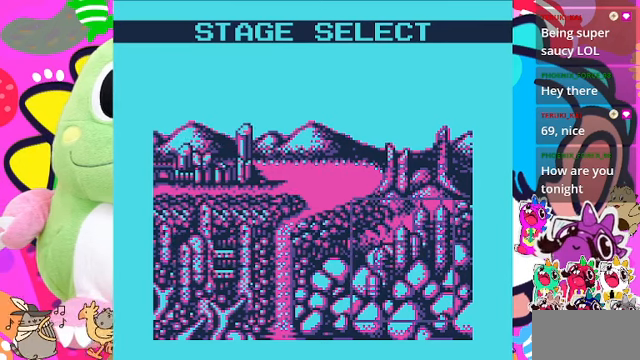
{"buttons": [], "left_stick": "center", "right_stick": "center", "events": []}
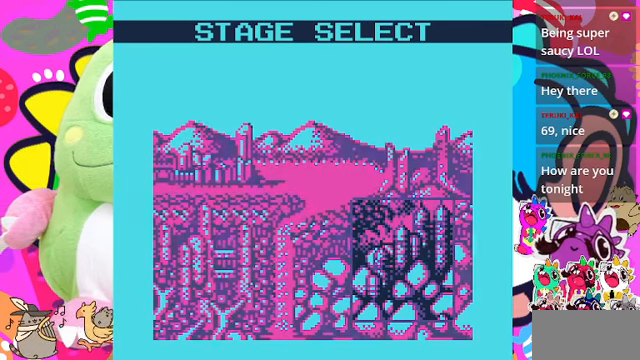
{"buttons": [], "left_stick": "center", "right_stick": "center", "events": []}
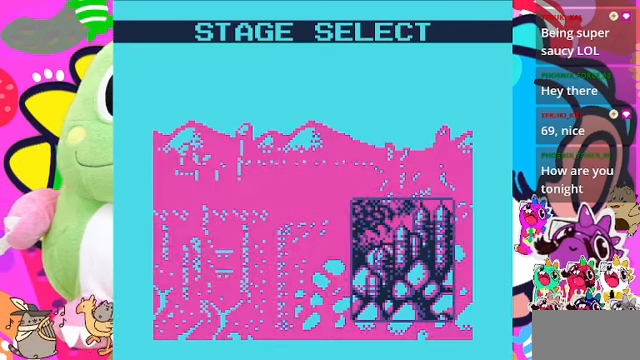
{"buttons": [], "left_stick": "center", "right_stick": "center", "events": []}
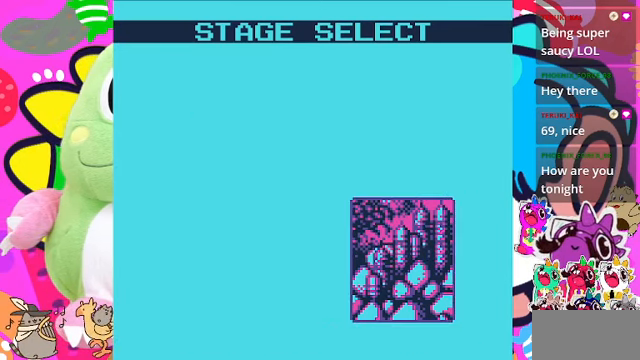
{"buttons": [], "left_stick": "center", "right_stick": "center", "events": []}
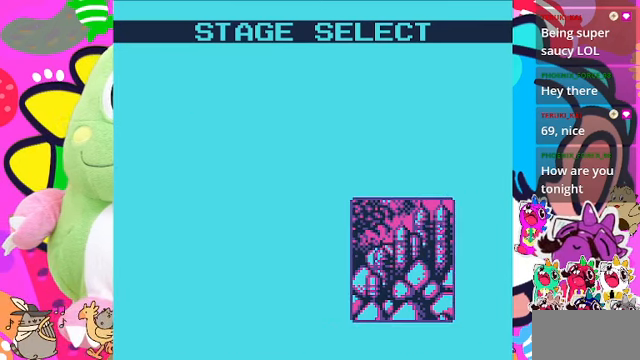
{"buttons": [], "left_stick": "center", "right_stick": "center", "events": []}
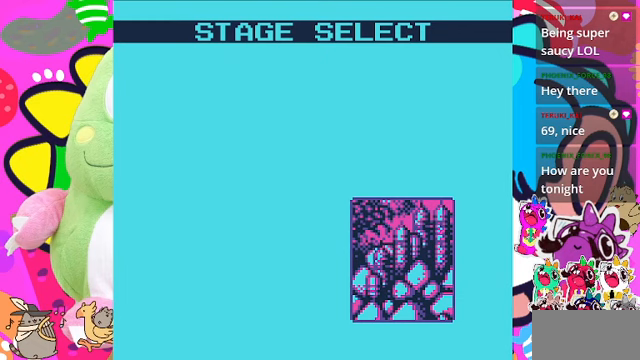
{"buttons": [], "left_stick": "center", "right_stick": "center", "events": []}
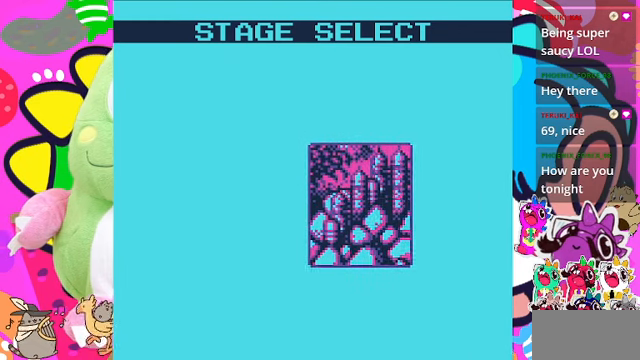
{"buttons": [], "left_stick": "center", "right_stick": "center", "events": []}
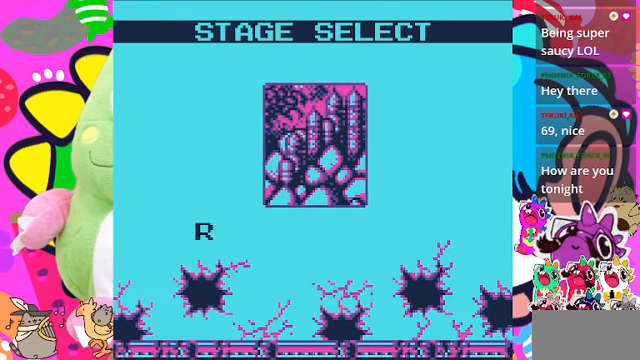
{"buttons": [], "left_stick": "center", "right_stick": "center", "events": []}
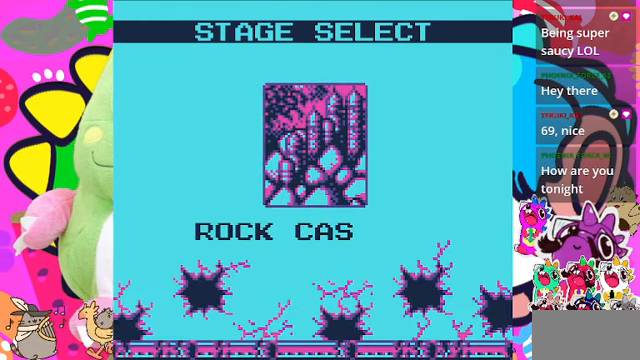
{"buttons": [], "left_stick": "center", "right_stick": "center", "events": []}
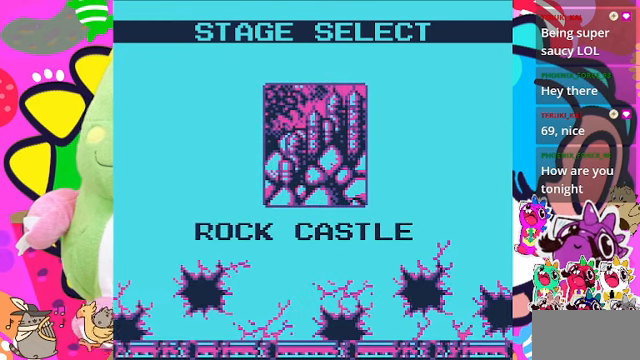
{"buttons": [], "left_stick": "center", "right_stick": "center", "events": [[233, "CROSS", "down"], [333, "CROSS", "up"]]}
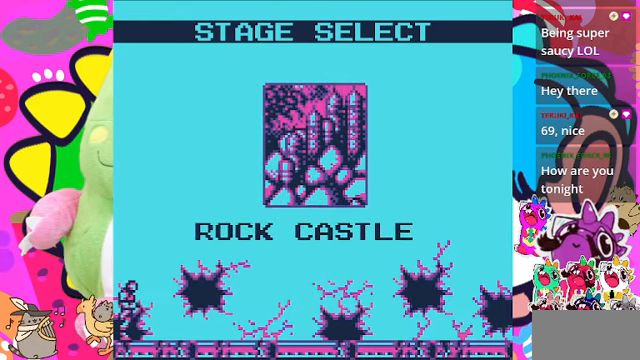
{"buttons": [], "left_stick": "center", "right_stick": "center", "events": []}
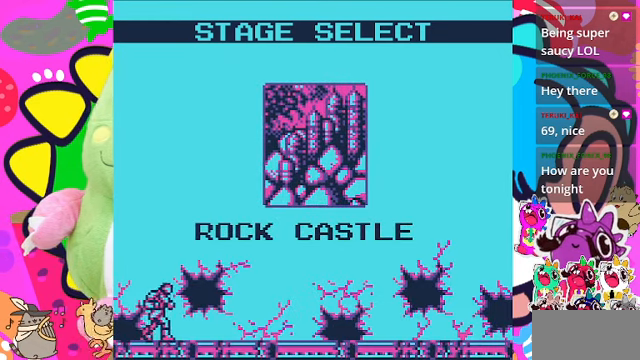
{"buttons": [], "left_stick": "center", "right_stick": "center", "events": []}
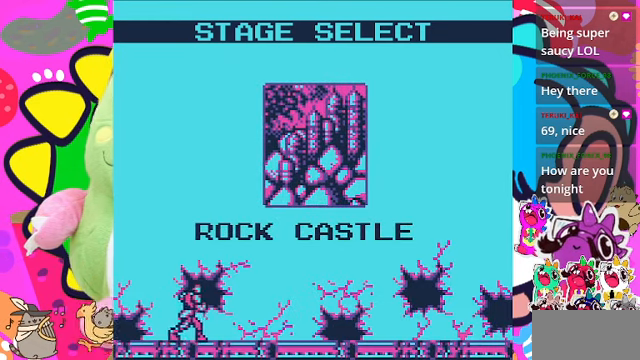
{"buttons": [], "left_stick": "center", "right_stick": "center", "events": []}
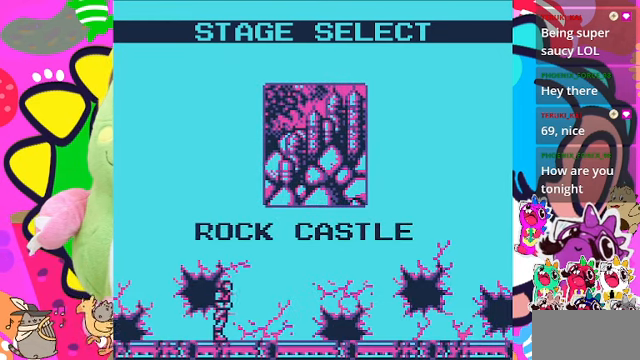
{"buttons": [], "left_stick": "center", "right_stick": "center", "events": []}
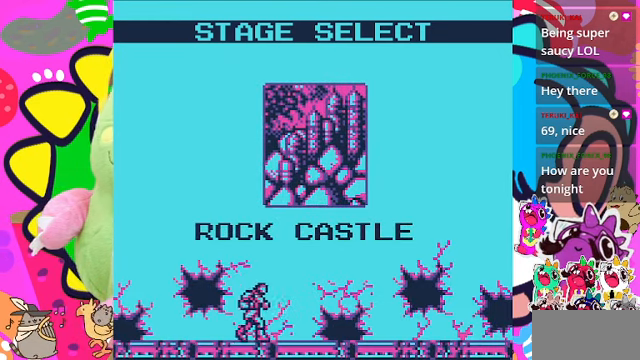
{"buttons": [], "left_stick": "center", "right_stick": "center", "events": []}
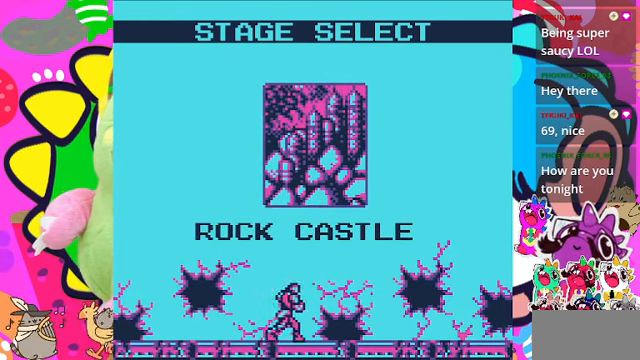
{"buttons": [], "left_stick": "center", "right_stick": "center", "events": []}
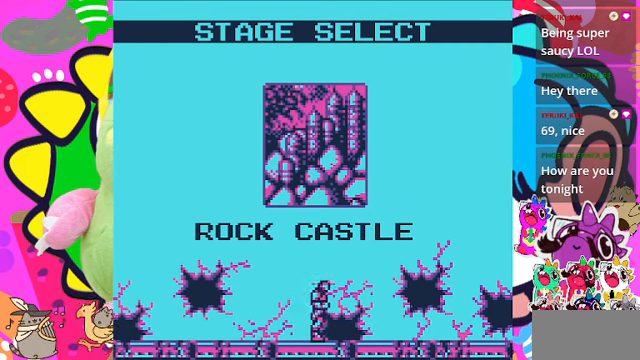
{"buttons": [], "left_stick": "center", "right_stick": "center", "events": []}
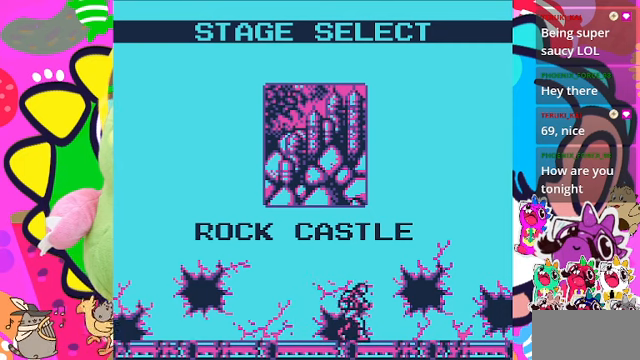
{"buttons": [], "left_stick": "center", "right_stick": "center", "events": []}
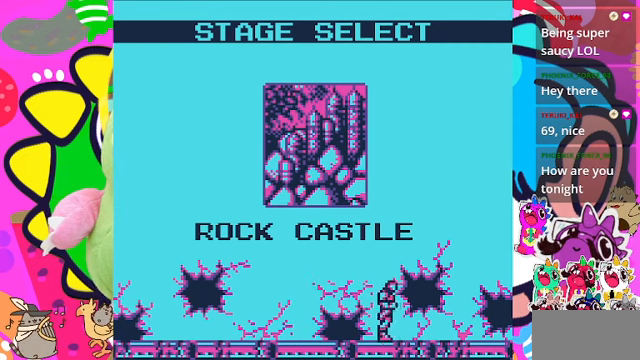
{"buttons": ["SQUARE"], "left_stick": "center", "right_stick": "center", "events": [[266, "CROSS", "down"], [400, "SQUARE", "down"], [466, "CROSS", "up"]]}
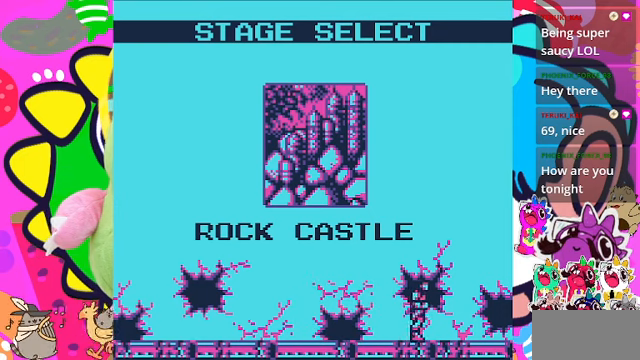
{"buttons": [], "left_stick": "center", "right_stick": "center", "events": [[33, "SQUARE", "up"]]}
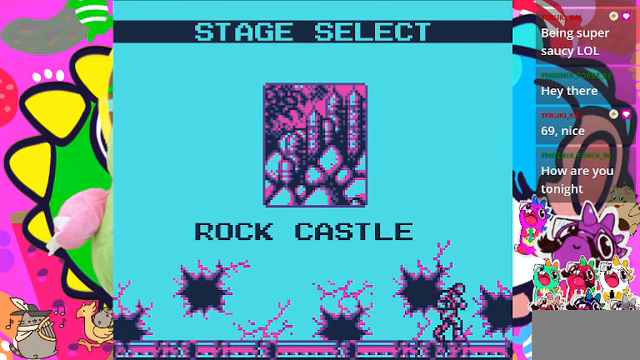
{"buttons": [], "left_stick": "center", "right_stick": "center", "events": []}
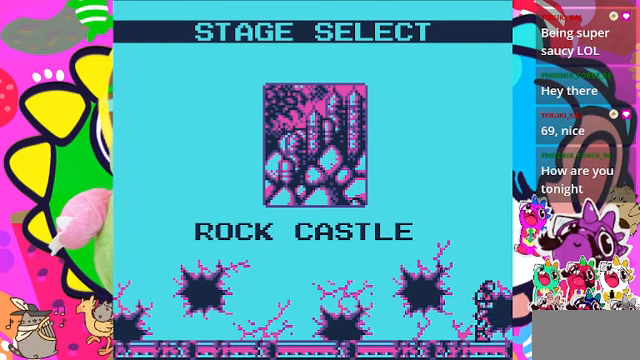
{"buttons": [], "left_stick": "center", "right_stick": "center", "events": []}